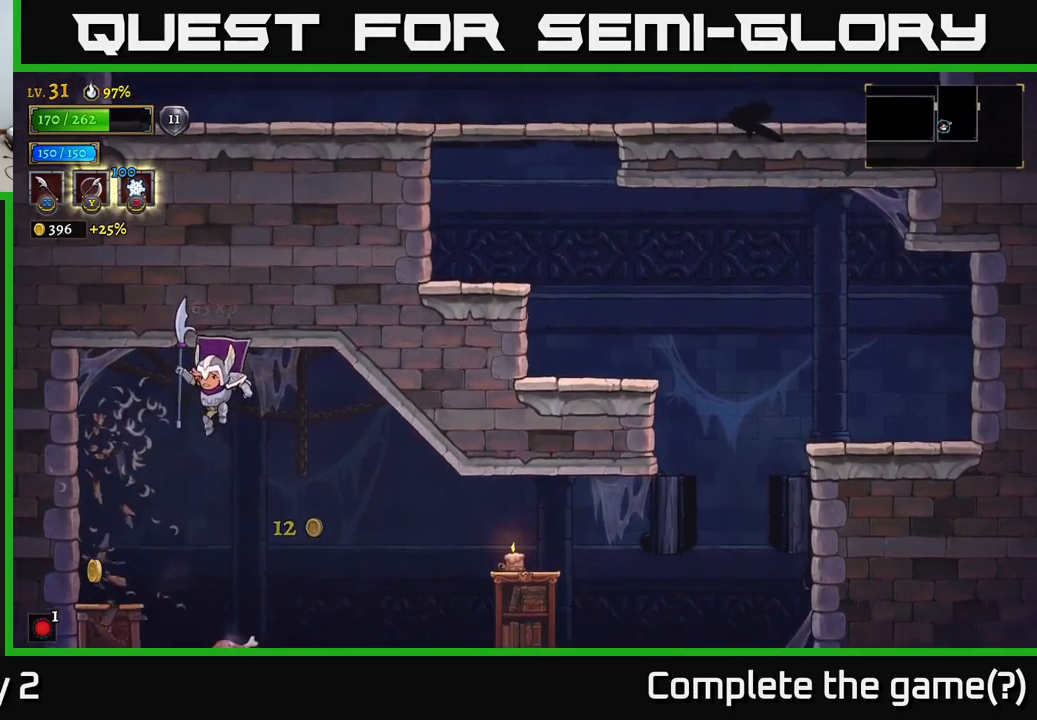
Gameplay with a controller (Xbox layout); each line is a JSON object with the inputs held at the frame after it. "events" lists button and stick changes between this image and that frame as [ms after this image, input, new state], when the widget could be followed in between.
{"buttons": [], "left_stick": "left", "right_stick": "center", "events": [[200, "X", "down"], [434, "X", "up"], [450, "left_stick", "left"]]}
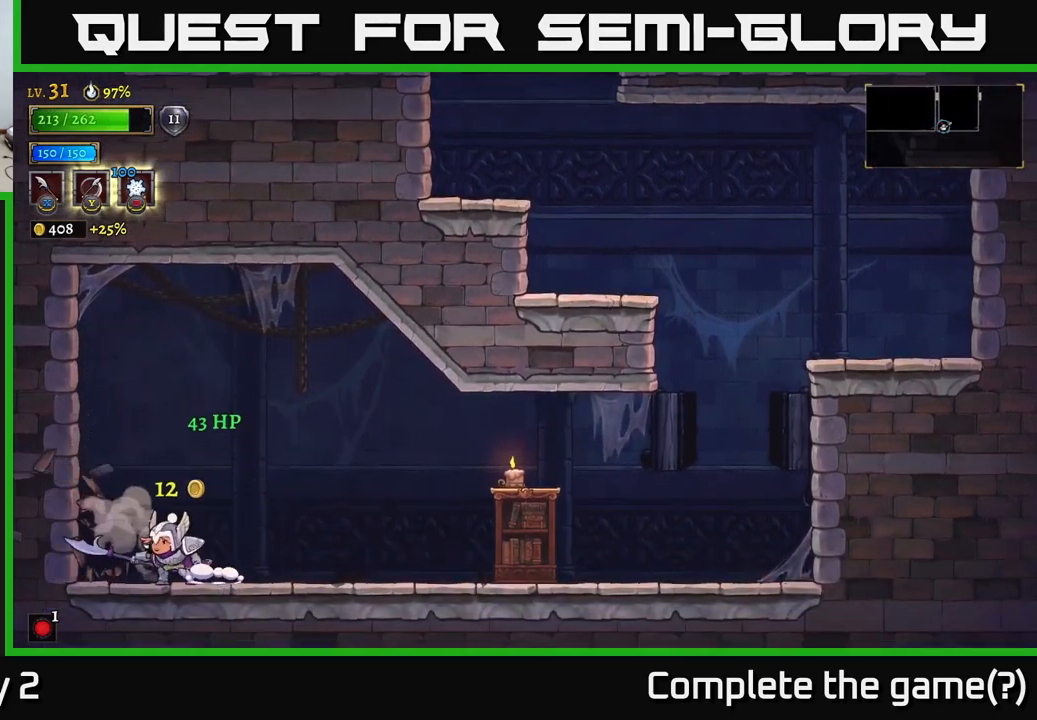
{"buttons": ["R2"], "left_stick": "right", "right_stick": "center", "events": [[284, "left_stick", "right"], [450, "R2", "down"]]}
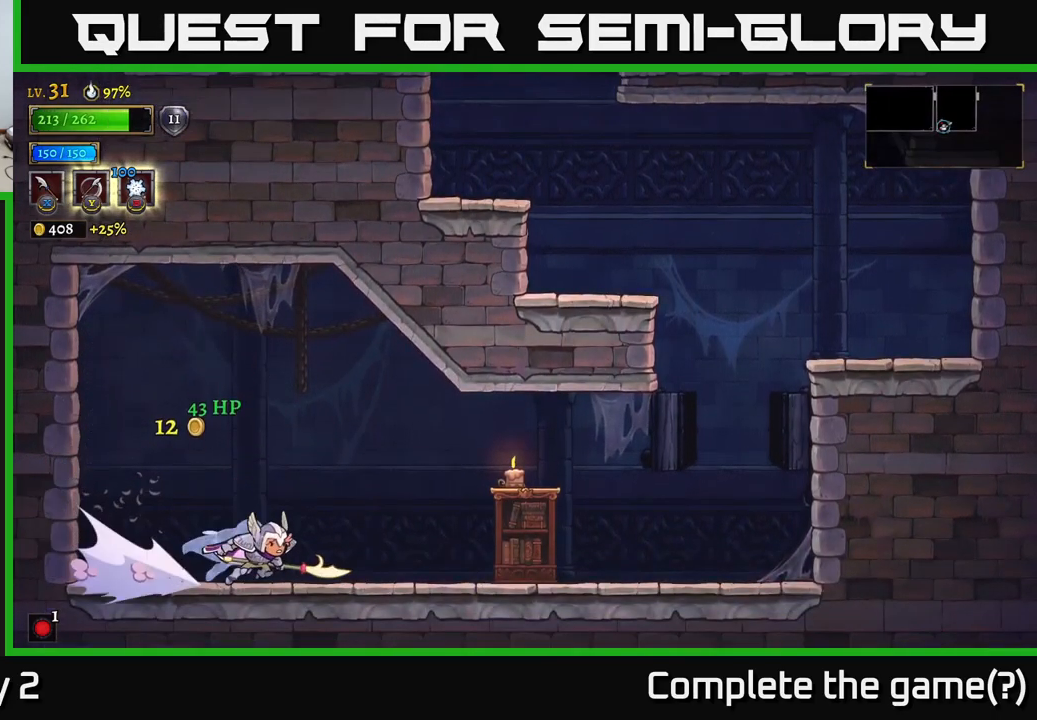
{"buttons": ["R2"], "left_stick": "right", "right_stick": "center", "events": [[234, "R2", "up"], [500, "R2", "down"]]}
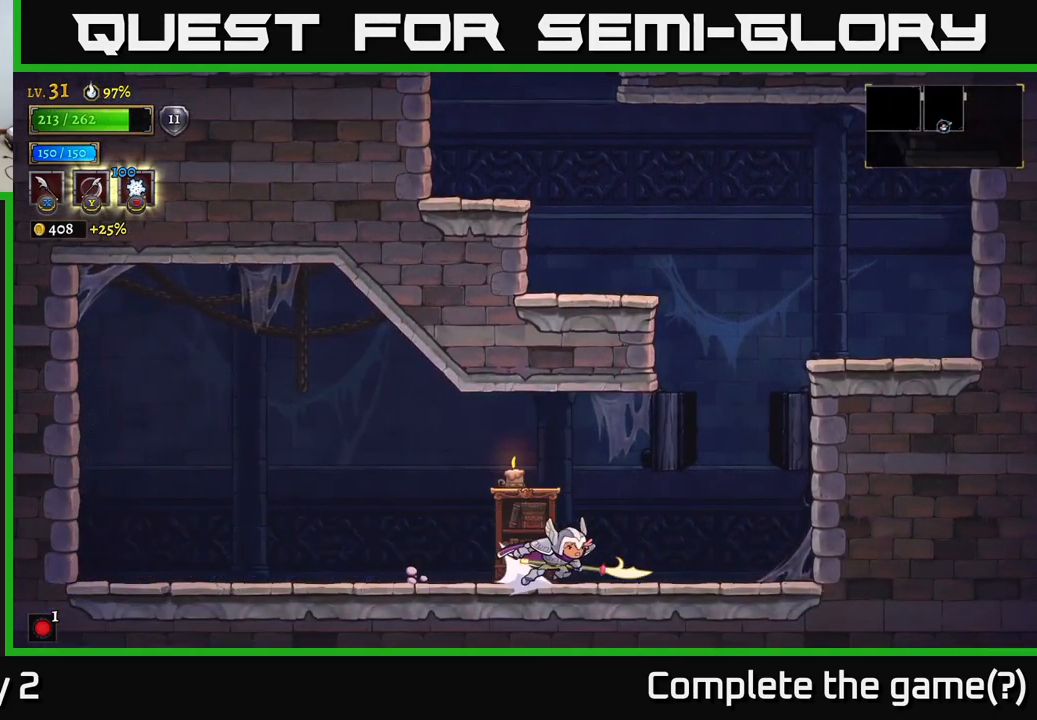
{"buttons": ["A"], "left_stick": "right", "right_stick": "center", "events": [[184, "R2", "up"], [350, "A", "down"]]}
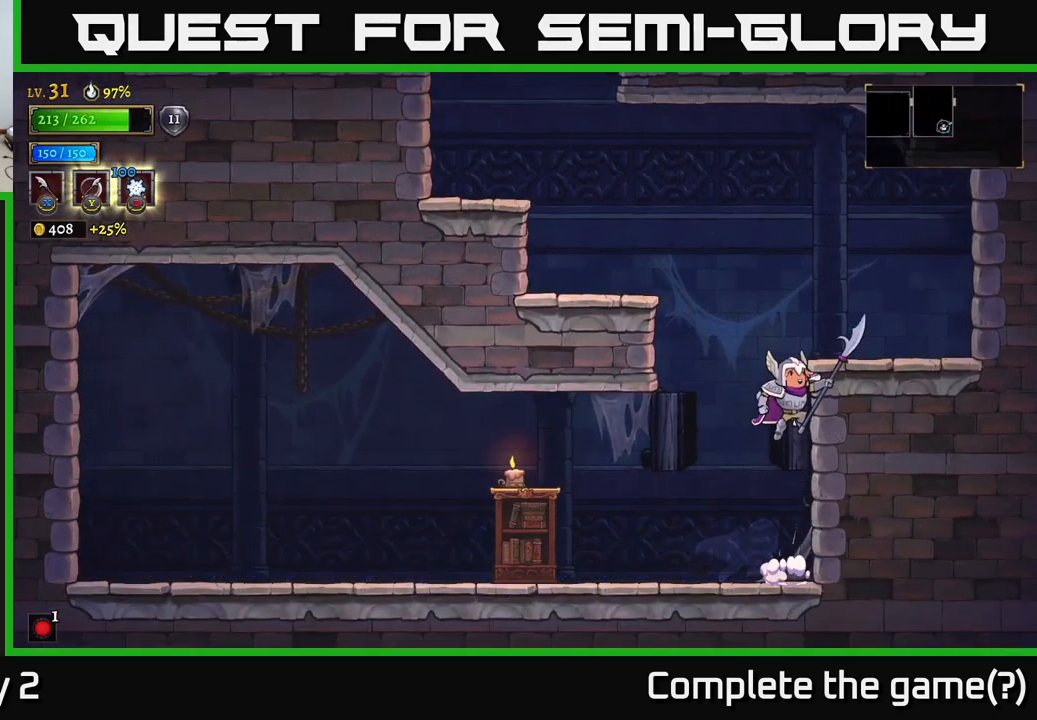
{"buttons": [], "left_stick": "left", "right_stick": "center", "events": [[251, "A", "up"], [401, "left_stick", "left"]]}
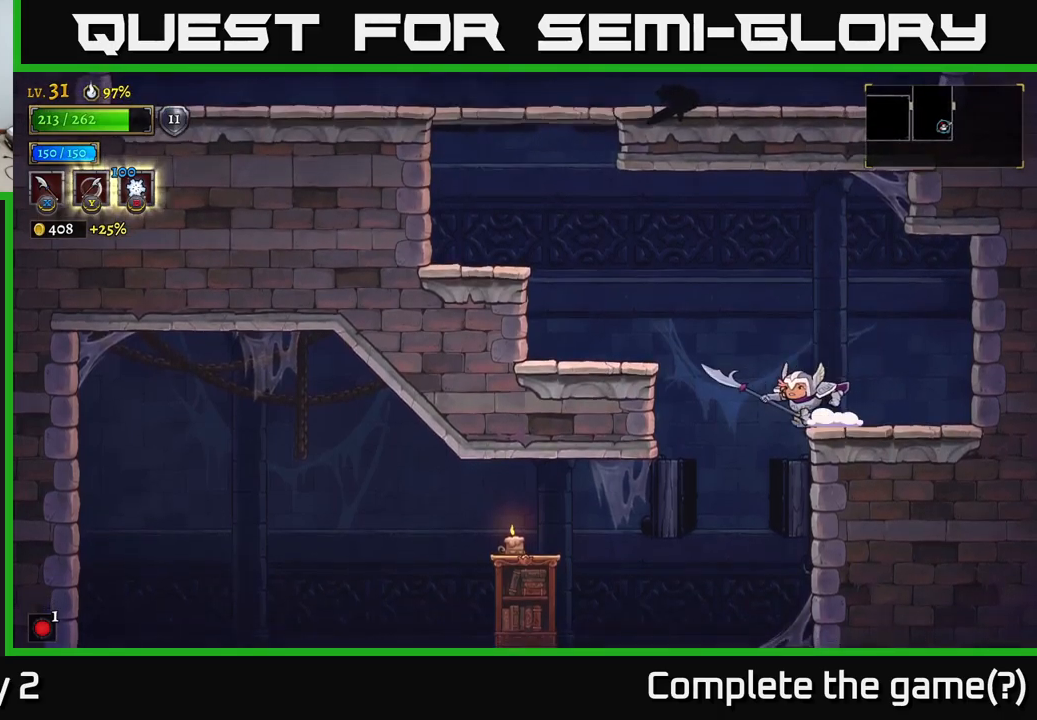
{"buttons": [], "left_stick": "center", "right_stick": "center", "events": [[83, "A", "down"], [283, "A", "up"], [283, "L2", "down"], [400, "L2", "up"], [433, "left_stick", "center"]]}
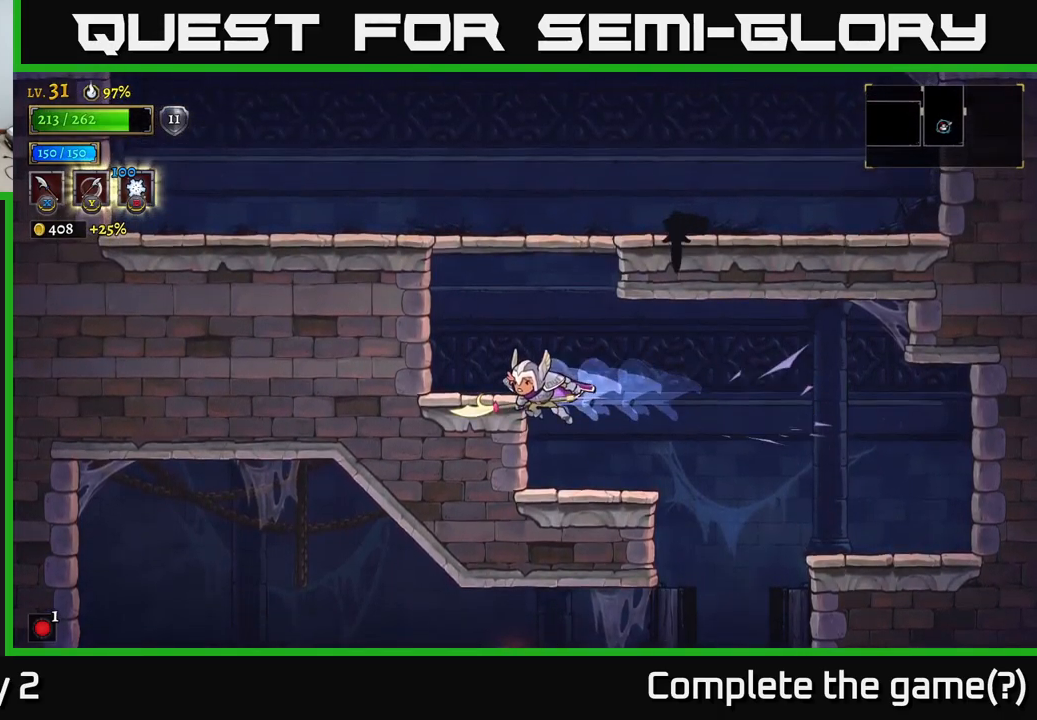
{"buttons": ["A"], "left_stick": "center", "right_stick": "center", "events": [[433, "A", "down"]]}
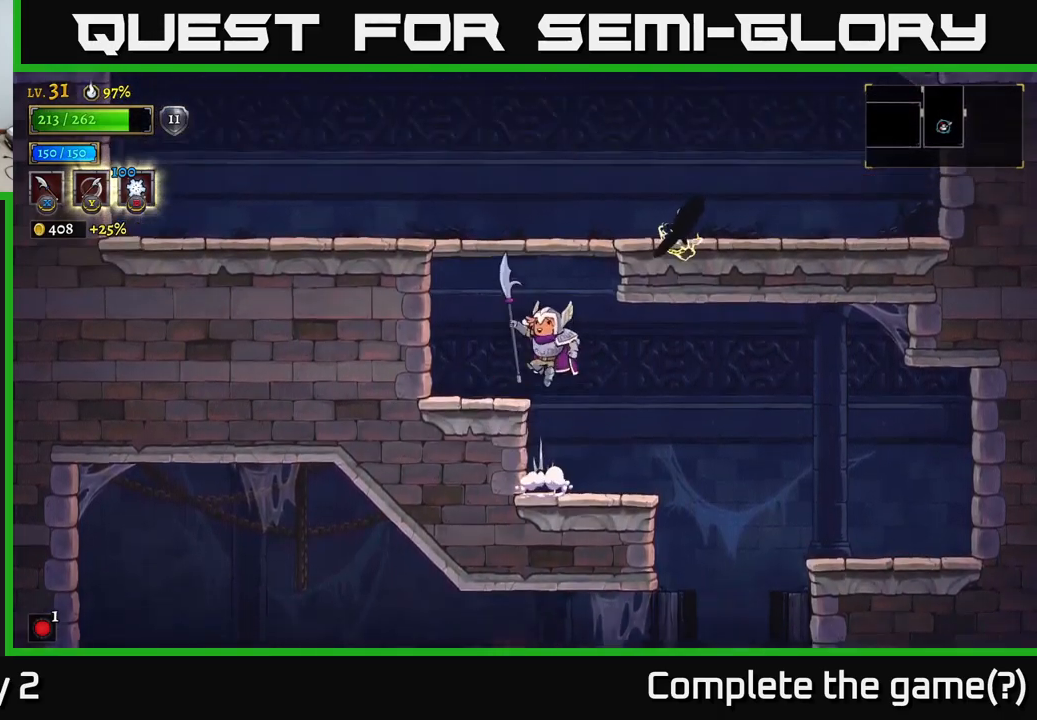
{"buttons": ["A"], "left_stick": "right", "right_stick": "center", "events": [[33, "left_stick", "left"], [133, "A", "up"], [317, "left_stick", "center"], [500, "A", "down"], [500, "left_stick", "right"]]}
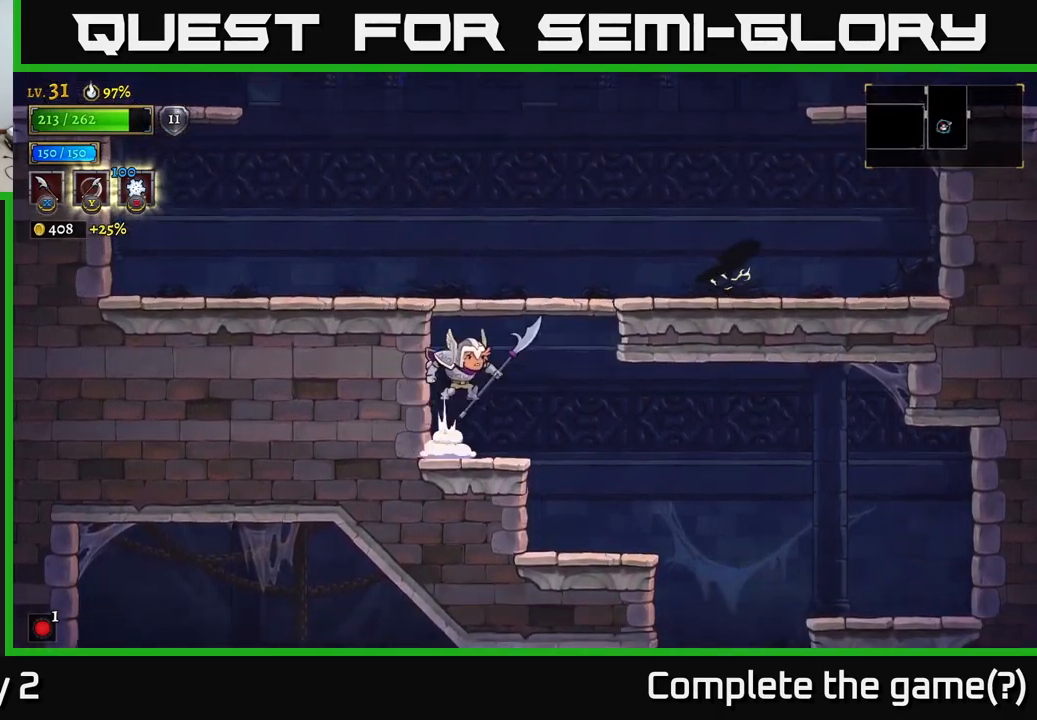
{"buttons": [], "left_stick": "right", "right_stick": "center", "events": [[100, "X", "down"], [317, "X", "up"], [400, "A", "up"]]}
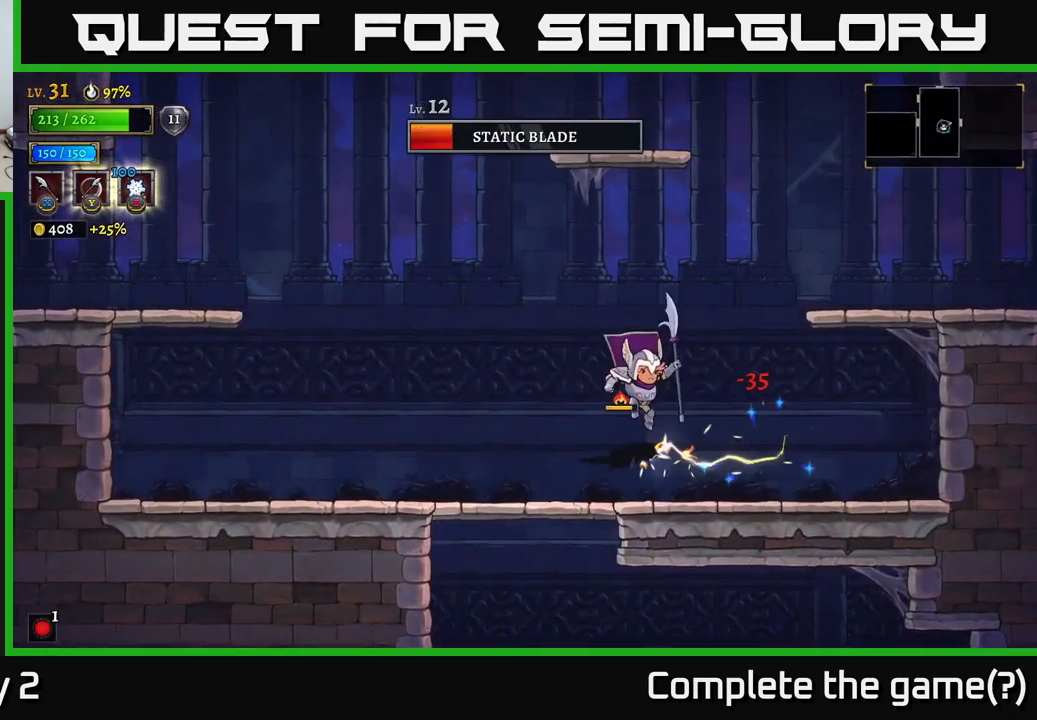
{"buttons": [], "left_stick": "left", "right_stick": "center", "events": [[50, "left_stick", "center"], [117, "X", "down"], [300, "X", "up"], [300, "left_stick", "left"]]}
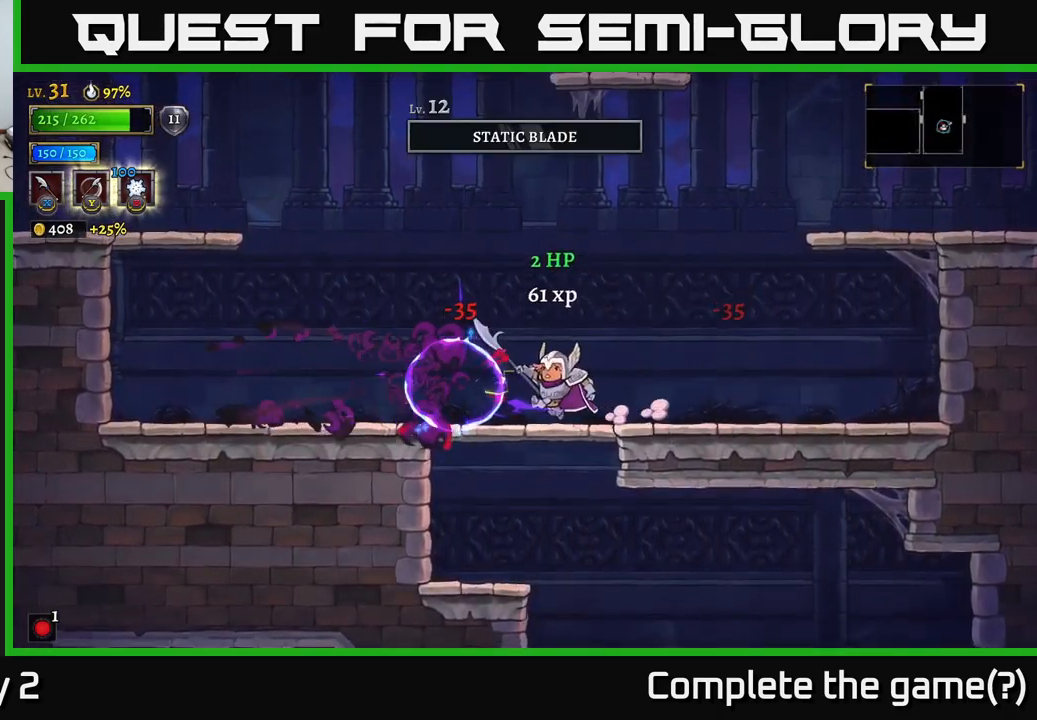
{"buttons": [], "left_stick": "right", "right_stick": "center", "events": [[167, "X", "down"], [300, "left_stick", "right"], [317, "X", "up"]]}
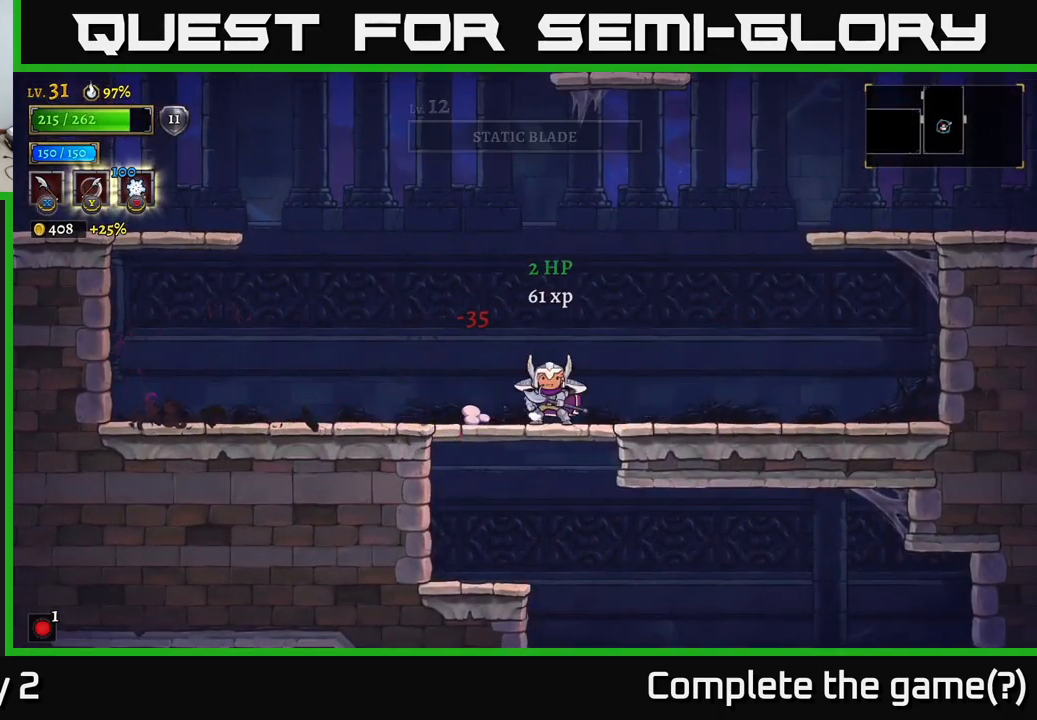
{"buttons": [], "left_stick": "right", "right_stick": "center", "events": [[183, "R2", "down"], [333, "R2", "up"]]}
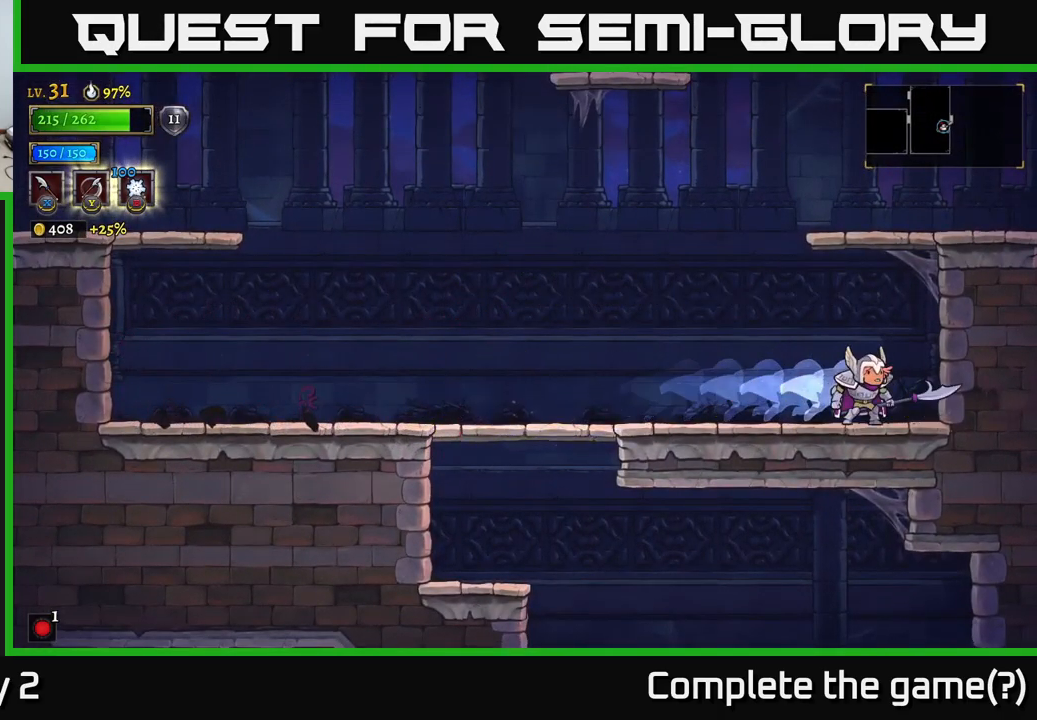
{"buttons": [], "left_stick": "center", "right_stick": "center", "events": [[33, "left_stick", "center"], [50, "A", "down"], [417, "A", "up"]]}
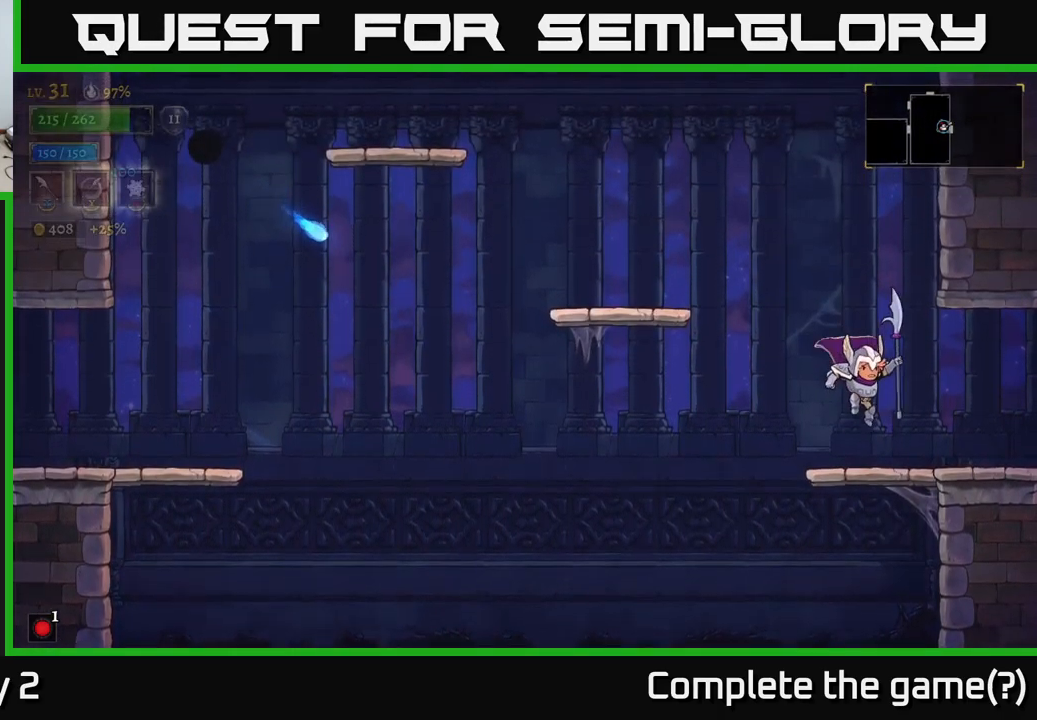
{"buttons": ["A"], "left_stick": "left", "right_stick": "center", "events": [[133, "left_stick", "left"], [283, "A", "down"]]}
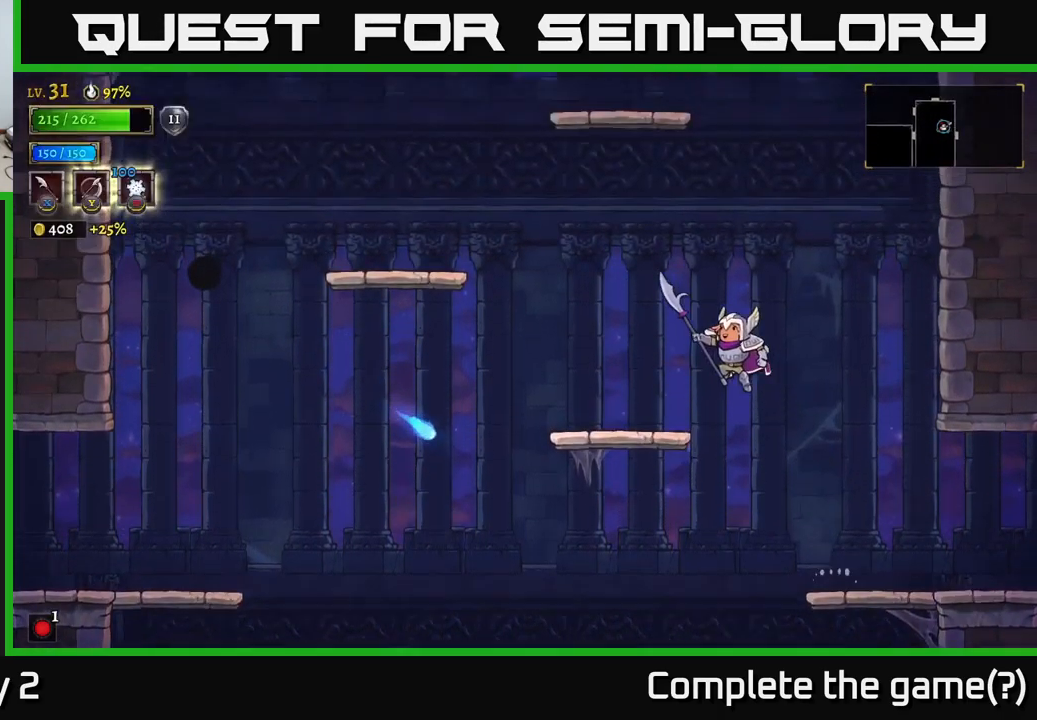
{"buttons": ["A"], "left_stick": "left", "right_stick": "center", "events": [[67, "A", "up"], [417, "A", "down"]]}
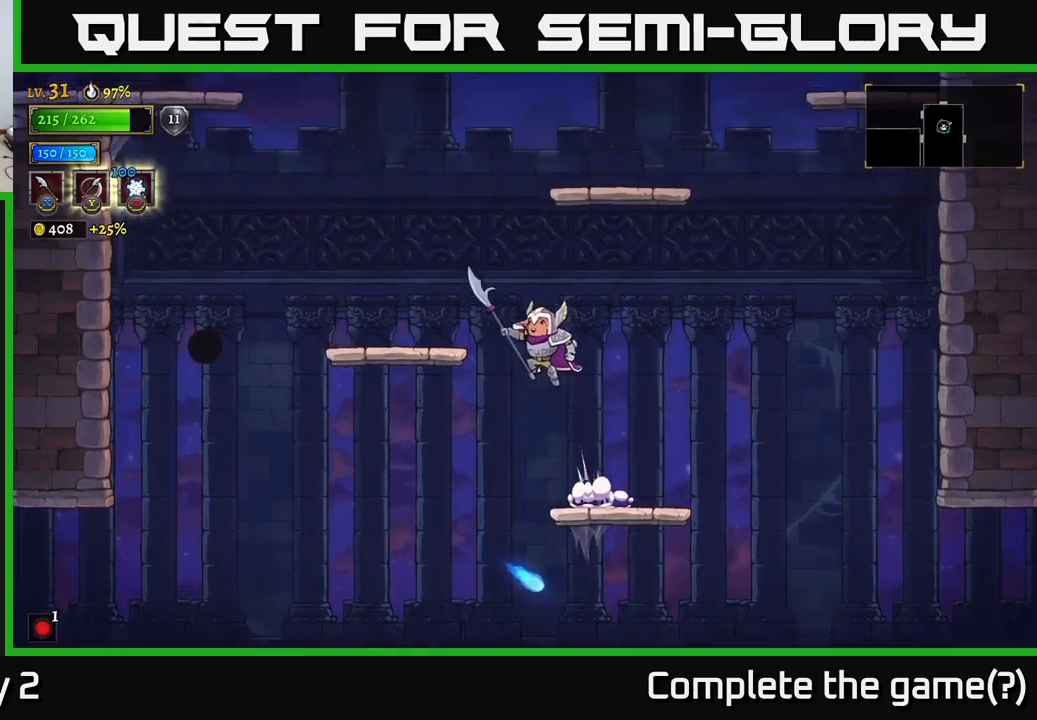
{"buttons": [], "left_stick": "center", "right_stick": "center", "events": [[250, "A", "up"], [484, "left_stick", "center"]]}
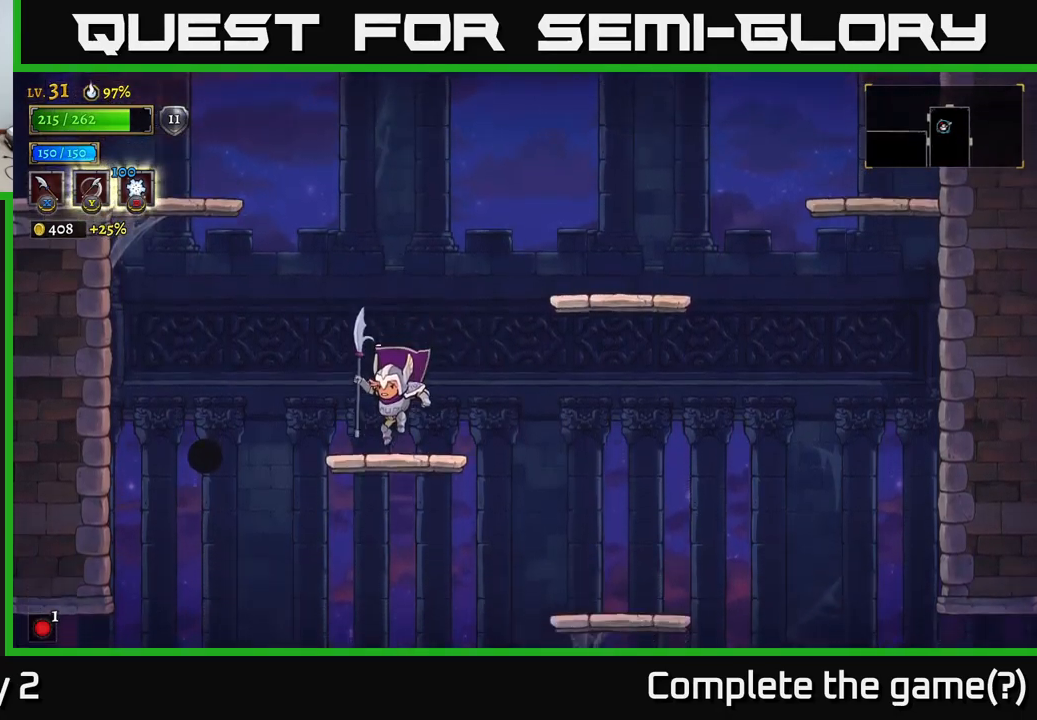
{"buttons": [], "left_stick": "center", "right_stick": "center", "events": [[100, "left_stick", "left"], [117, "X", "down"], [200, "left_stick", "center"], [284, "X", "up"]]}
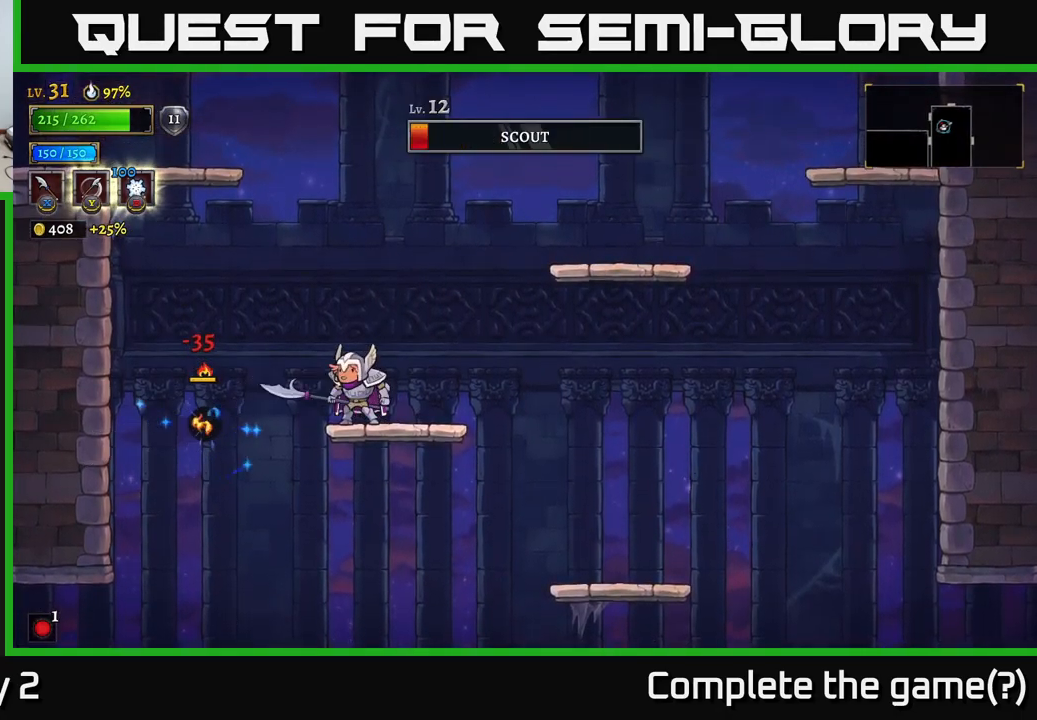
{"buttons": [], "left_stick": "center", "right_stick": "center", "events": [[167, "X", "down"], [384, "X", "up"]]}
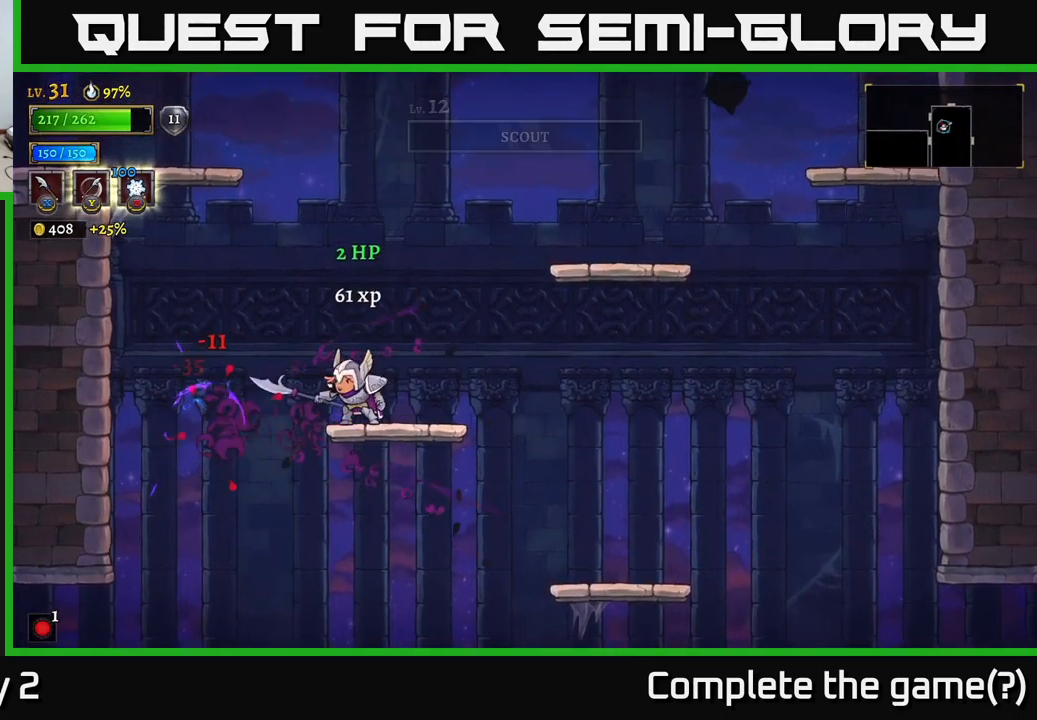
{"buttons": ["A"], "left_stick": "center", "right_stick": "center", "events": [[300, "A", "down"]]}
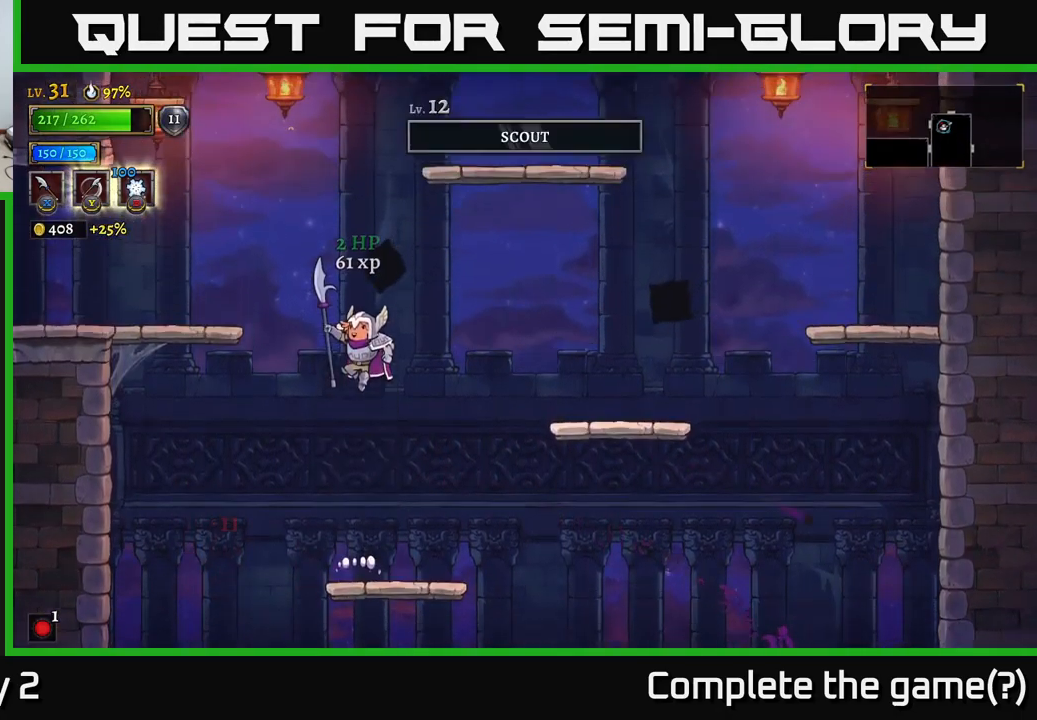
{"buttons": ["A", "L2"], "left_stick": "left", "right_stick": "center", "events": [[134, "left_stick", "left"], [200, "L2", "down"]]}
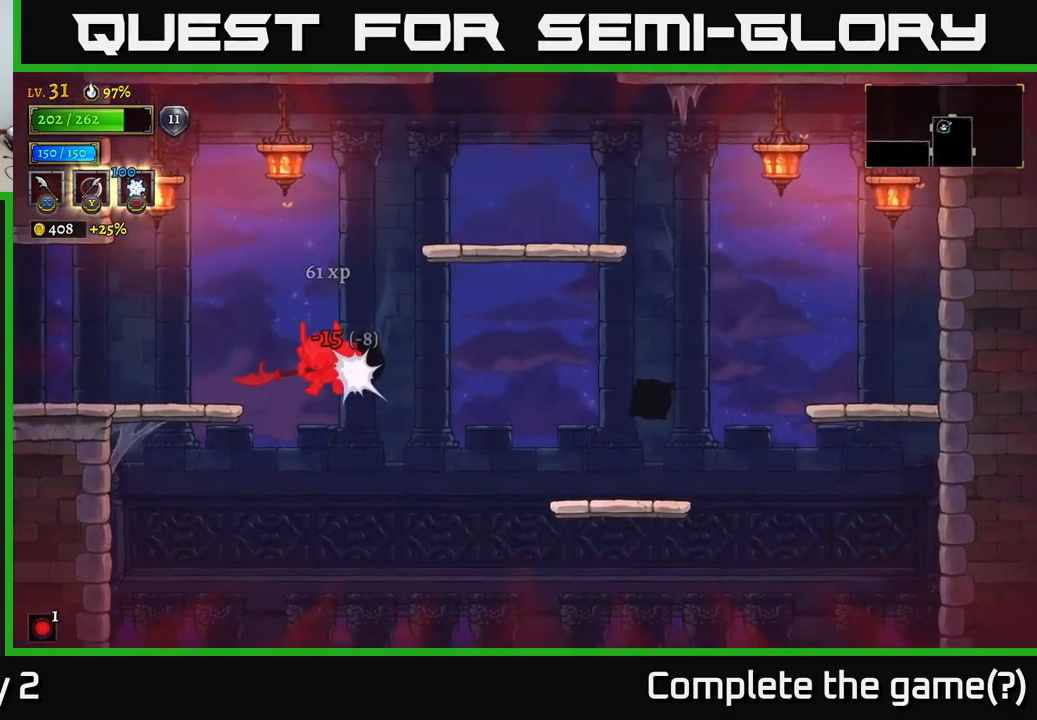
{"buttons": ["A"], "left_stick": "left", "right_stick": "center", "events": [[17, "L2", "up"], [34, "A", "up"], [134, "L2", "down"], [234, "L2", "up"], [384, "A", "down"]]}
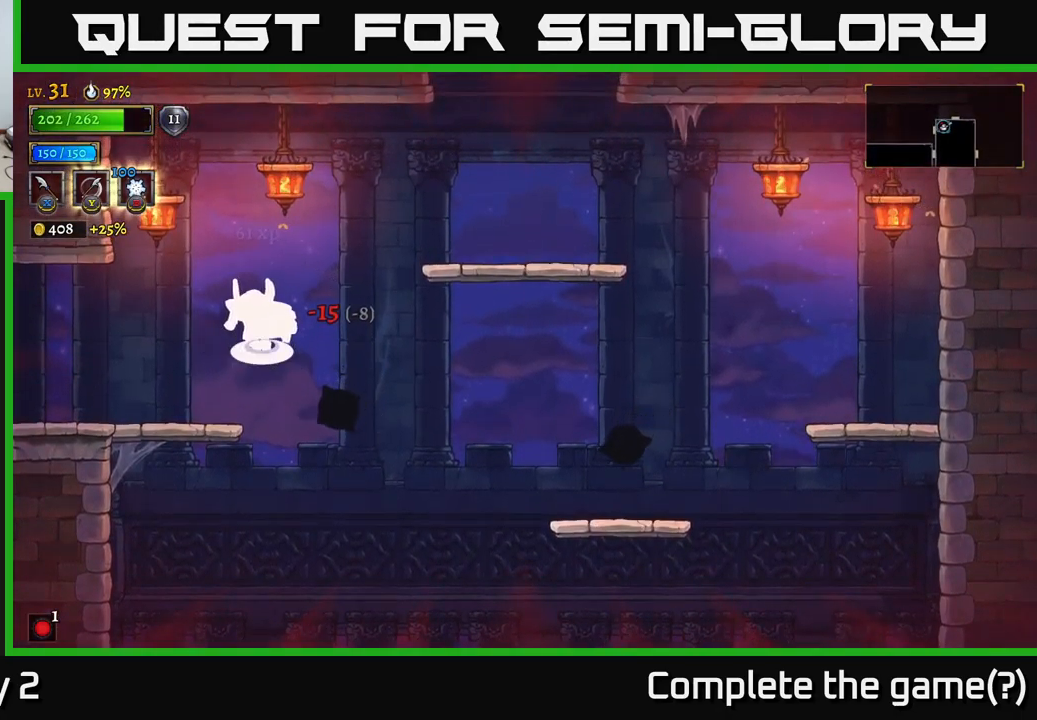
{"buttons": ["L2"], "left_stick": "left", "right_stick": "center", "events": [[34, "A", "up"], [467, "L2", "down"]]}
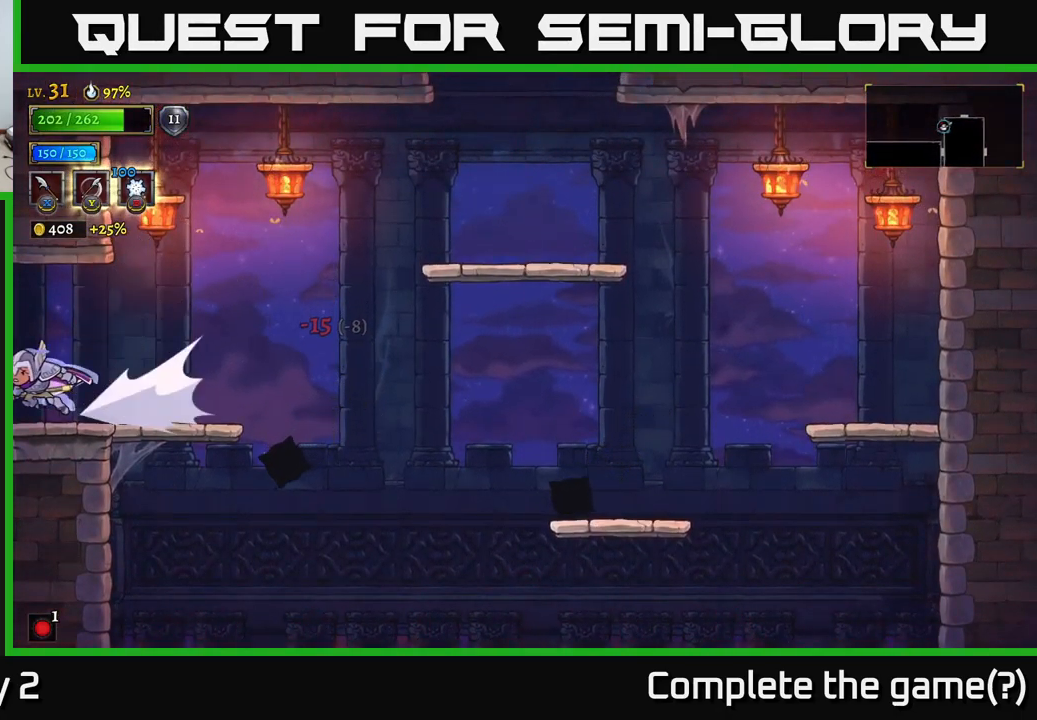
{"buttons": [], "left_stick": "left", "right_stick": "center", "events": [[100, "L2", "up"], [350, "left_stick", "center"], [500, "left_stick", "left"]]}
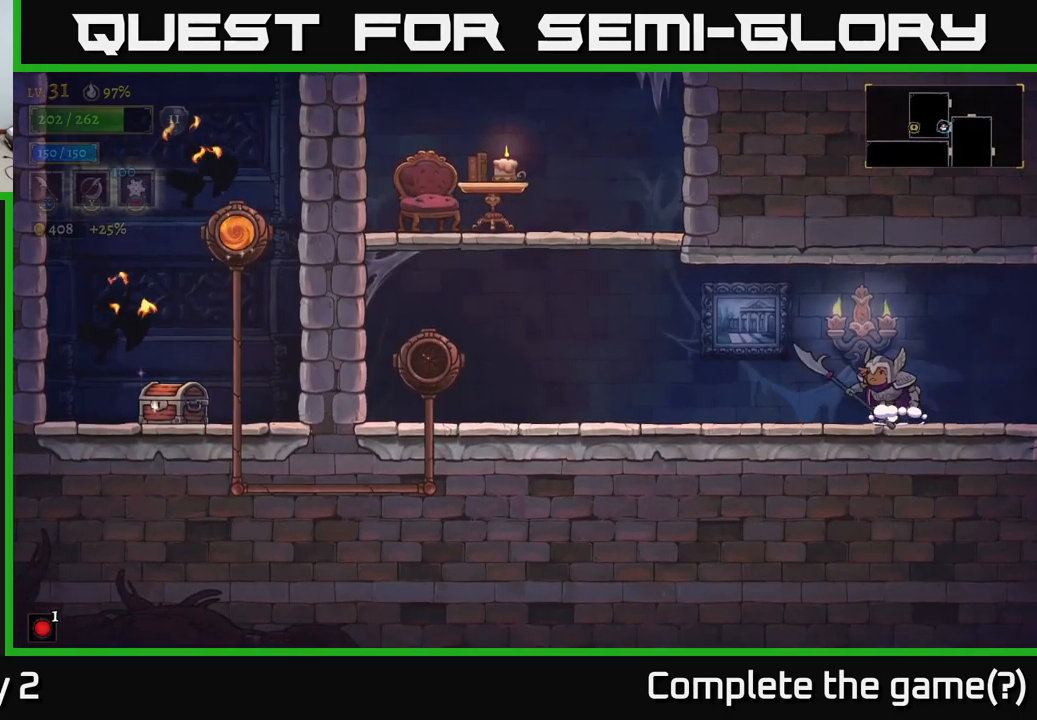
{"buttons": [], "left_stick": "left", "right_stick": "center", "events": [[217, "L2", "down"], [500, "L2", "up"]]}
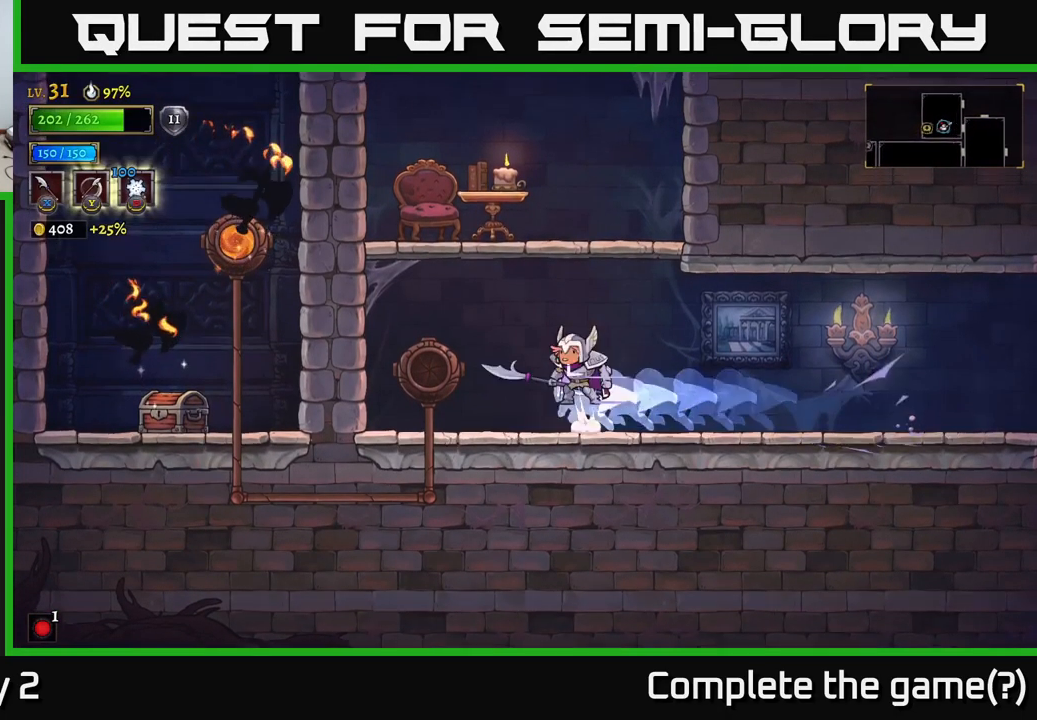
{"buttons": [], "left_stick": "center", "right_stick": "center", "events": [[34, "A", "down"], [84, "left_stick", "center"], [134, "X", "down"], [317, "X", "up"], [500, "A", "up"]]}
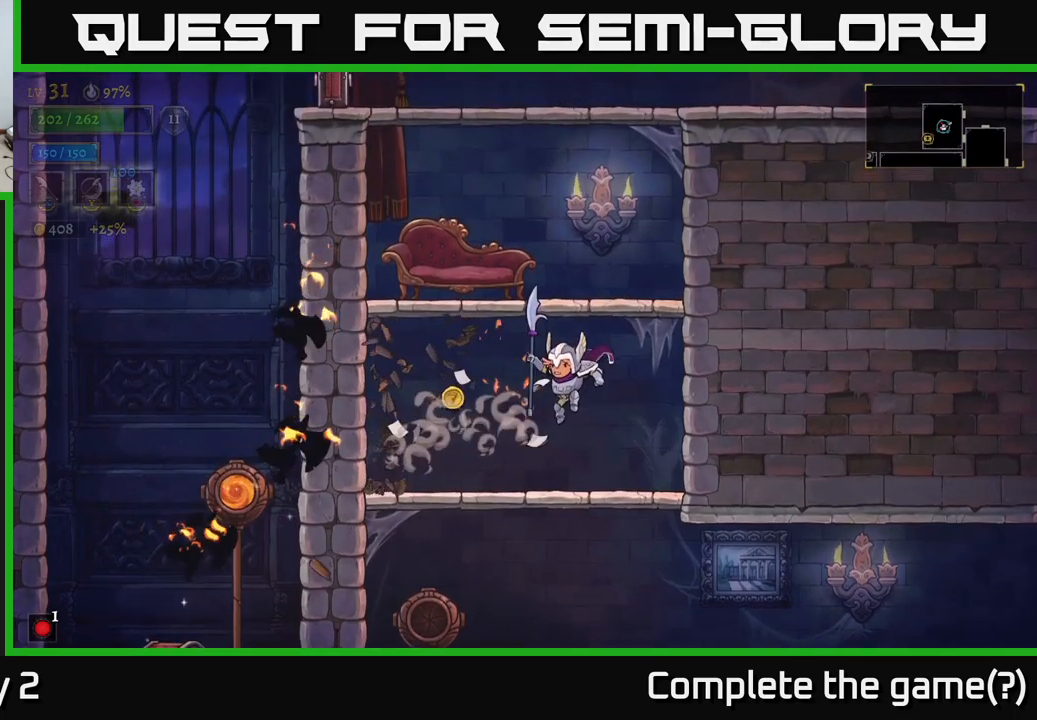
{"buttons": ["A", "X"], "left_stick": "center", "right_stick": "center", "events": [[317, "A", "down"], [384, "X", "down"]]}
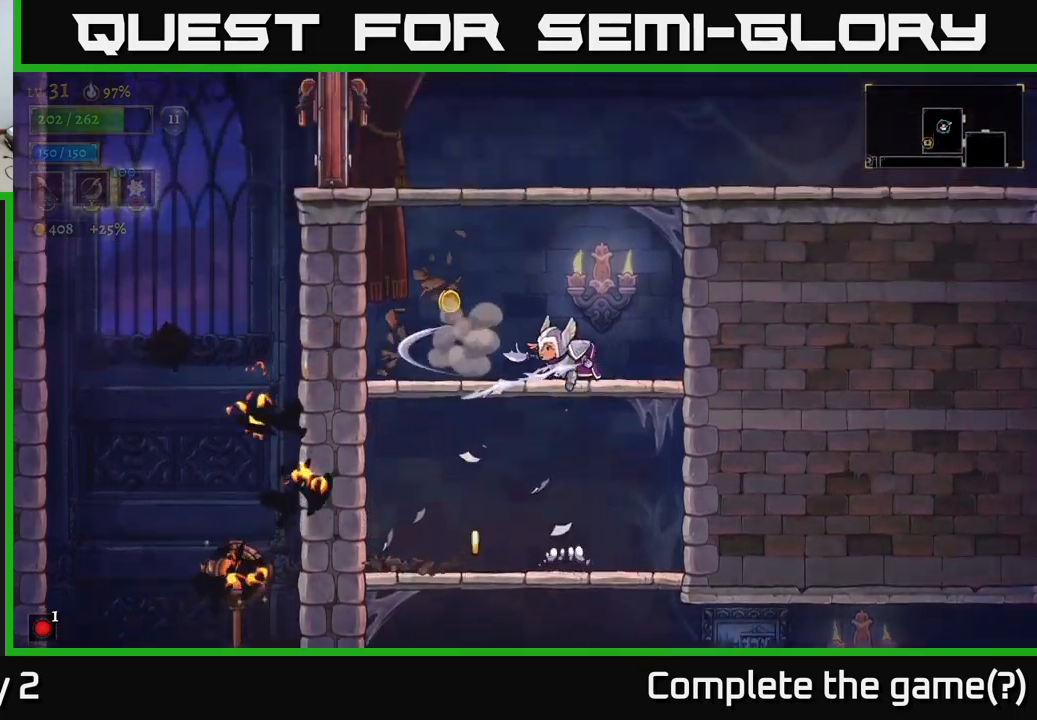
{"buttons": [], "left_stick": "left", "right_stick": "center", "events": [[67, "X", "up"], [217, "A", "up"], [250, "left_stick", "left"]]}
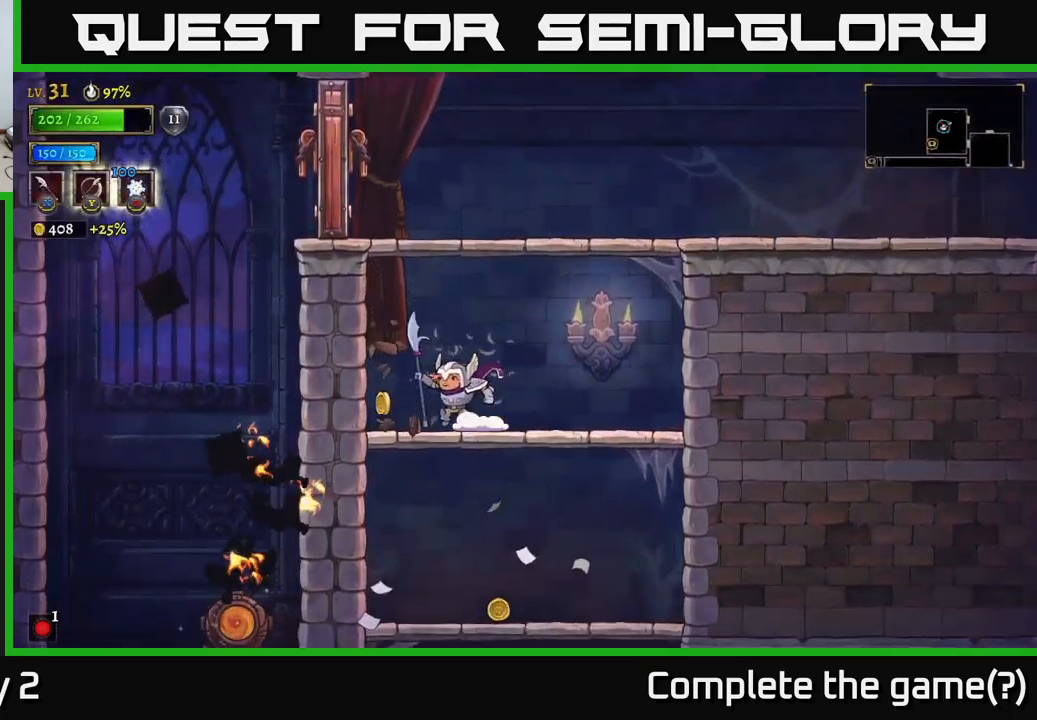
{"buttons": ["A"], "left_stick": "center", "right_stick": "center", "events": [[84, "A", "down"], [150, "X", "down"], [150, "left_stick", "center"], [350, "X", "up"]]}
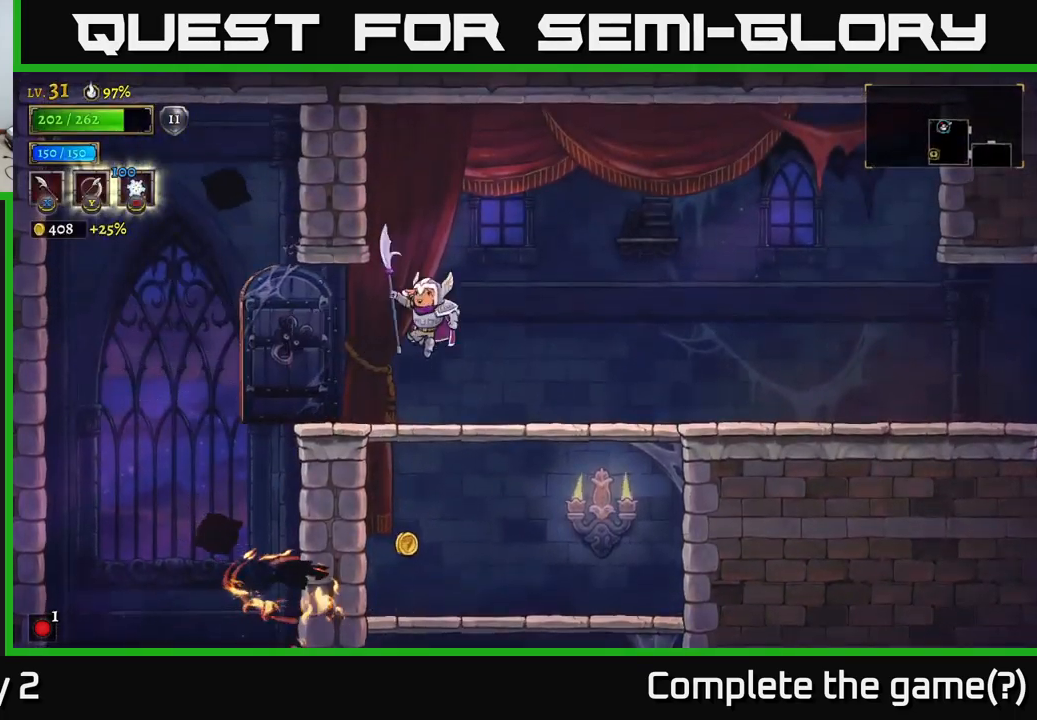
{"buttons": [], "left_stick": "center", "right_stick": "center", "events": [[17, "A", "up"]]}
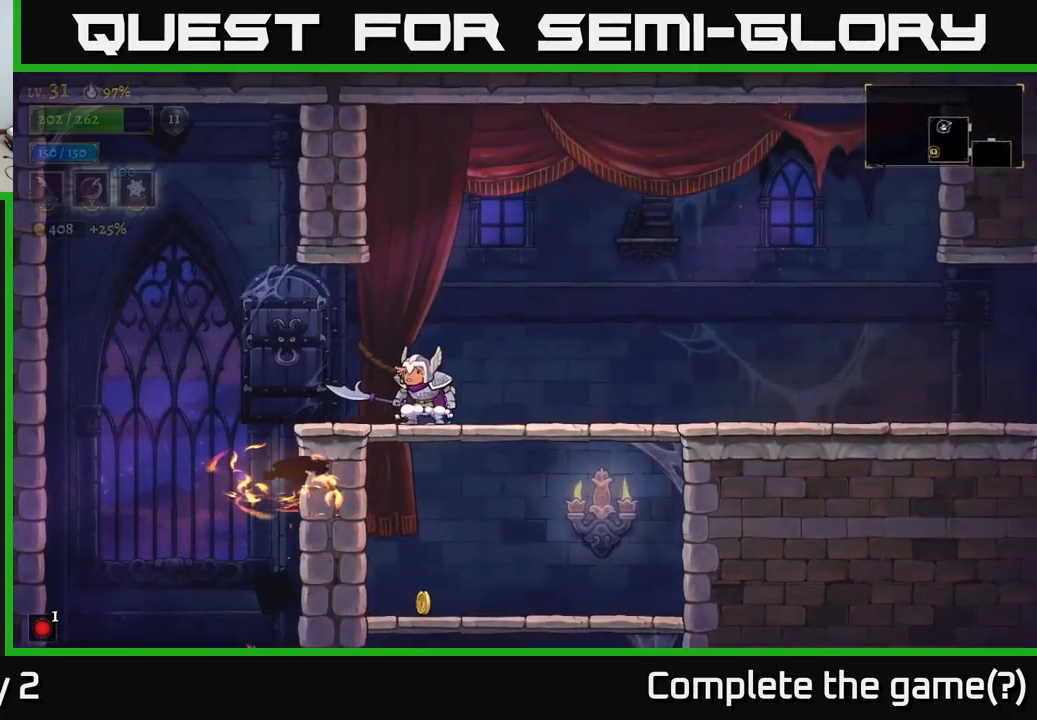
{"buttons": [], "left_stick": "center", "right_stick": "center", "events": [[250, "X", "down"], [250, "left_stick", "left"], [334, "X", "up"], [334, "left_stick", "center"]]}